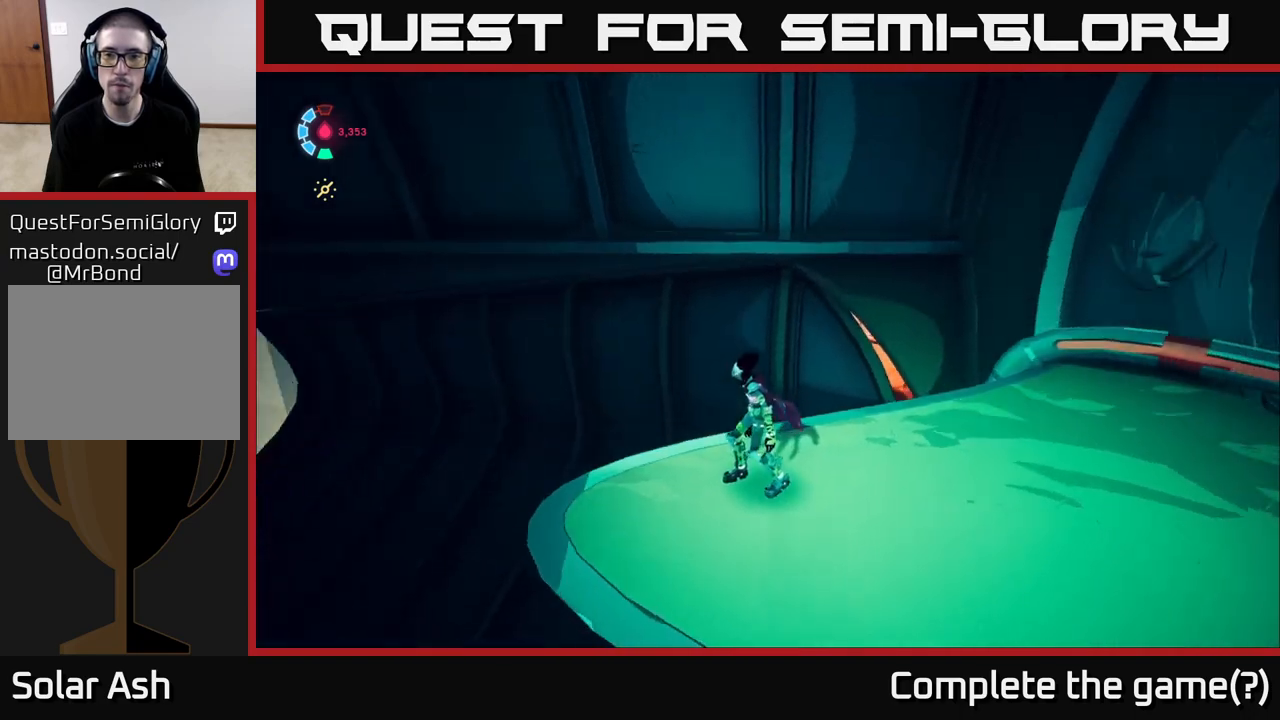
Gameplay with a controller (Xbox layout); each line is a JSON object with the inputs held at the frame after it. "events" lists button and stick changes between this image and that frame as [ms after this image, input, new state], when the widget could be followed in between.
{"buttons": [], "left_stick": "center", "right_stick": "right", "events": [[167, "right_stick", "right"]]}
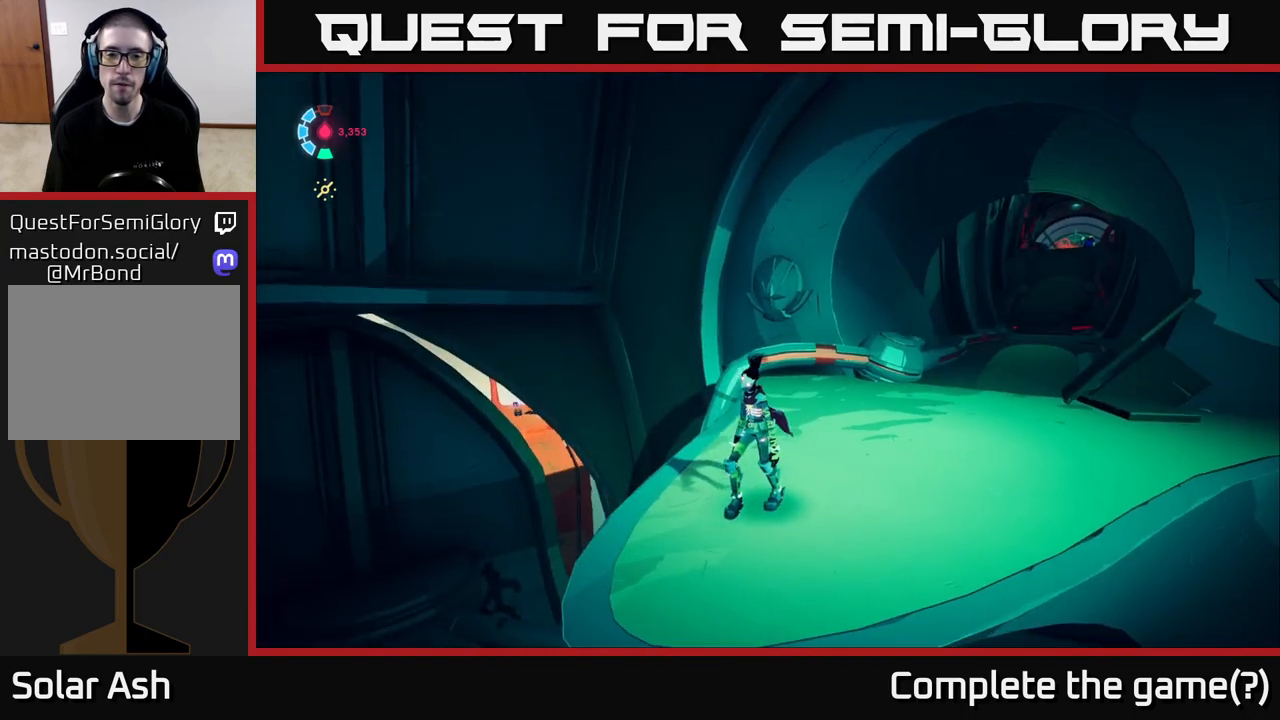
{"buttons": [], "left_stick": "center", "right_stick": "down-right", "events": [[83, "right_stick", "down"], [117, "left_stick", "down-left"], [233, "right_stick", "down-right"], [250, "left_stick", "center"]]}
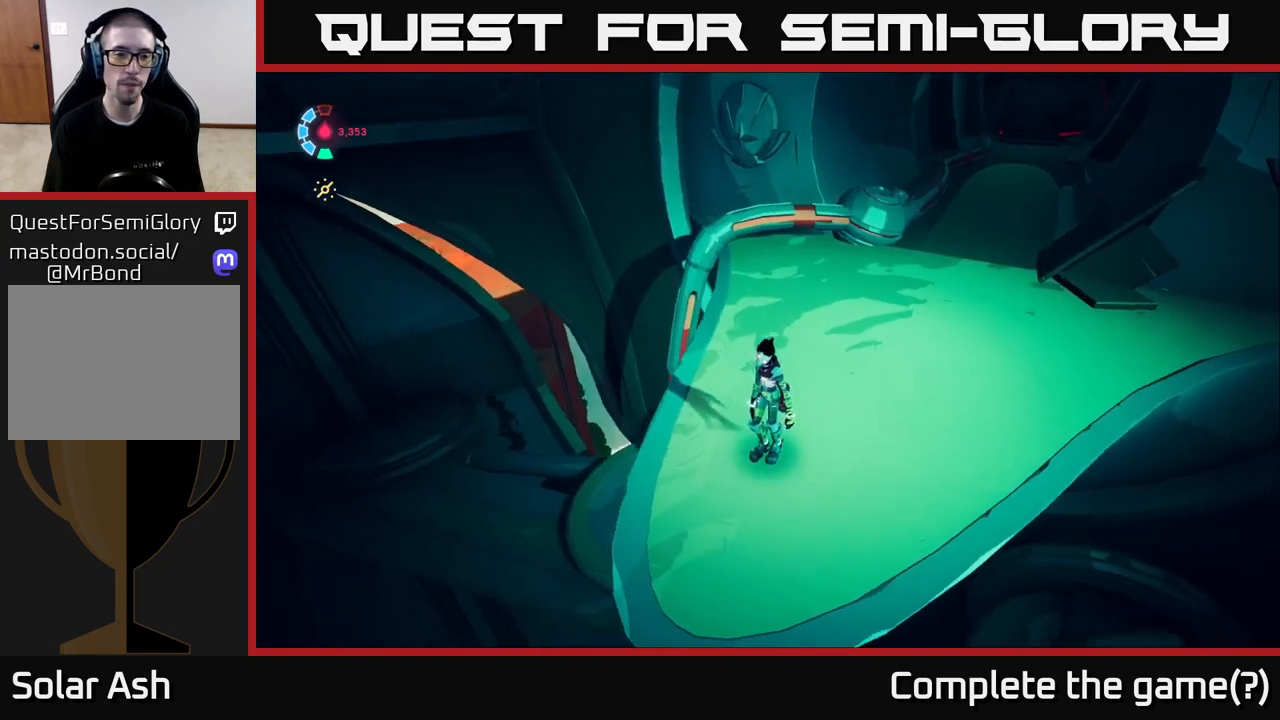
{"buttons": [], "left_stick": "center", "right_stick": "center", "events": [[50, "left_stick", "down-left"], [150, "right_stick", "right"], [267, "left_stick", "center"], [367, "right_stick", "center"]]}
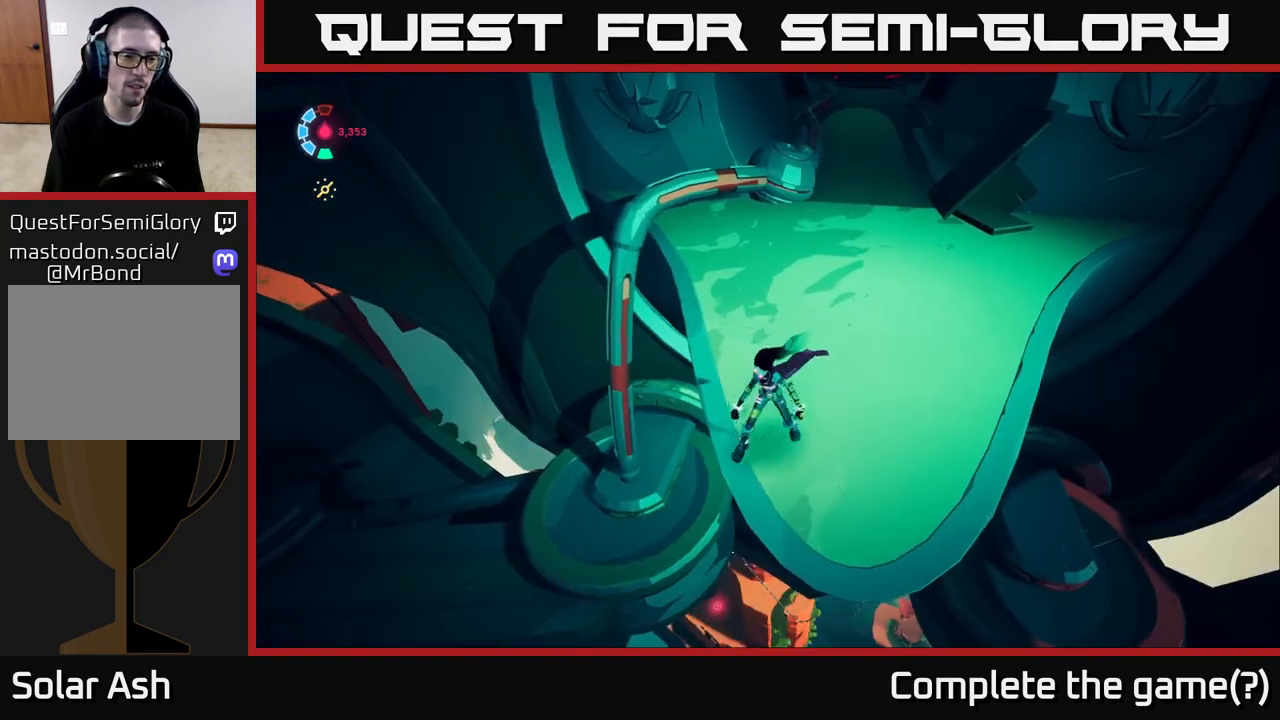
{"buttons": [], "left_stick": "left", "right_stick": "right", "events": [[33, "left_stick", "left"], [117, "right_stick", "right"]]}
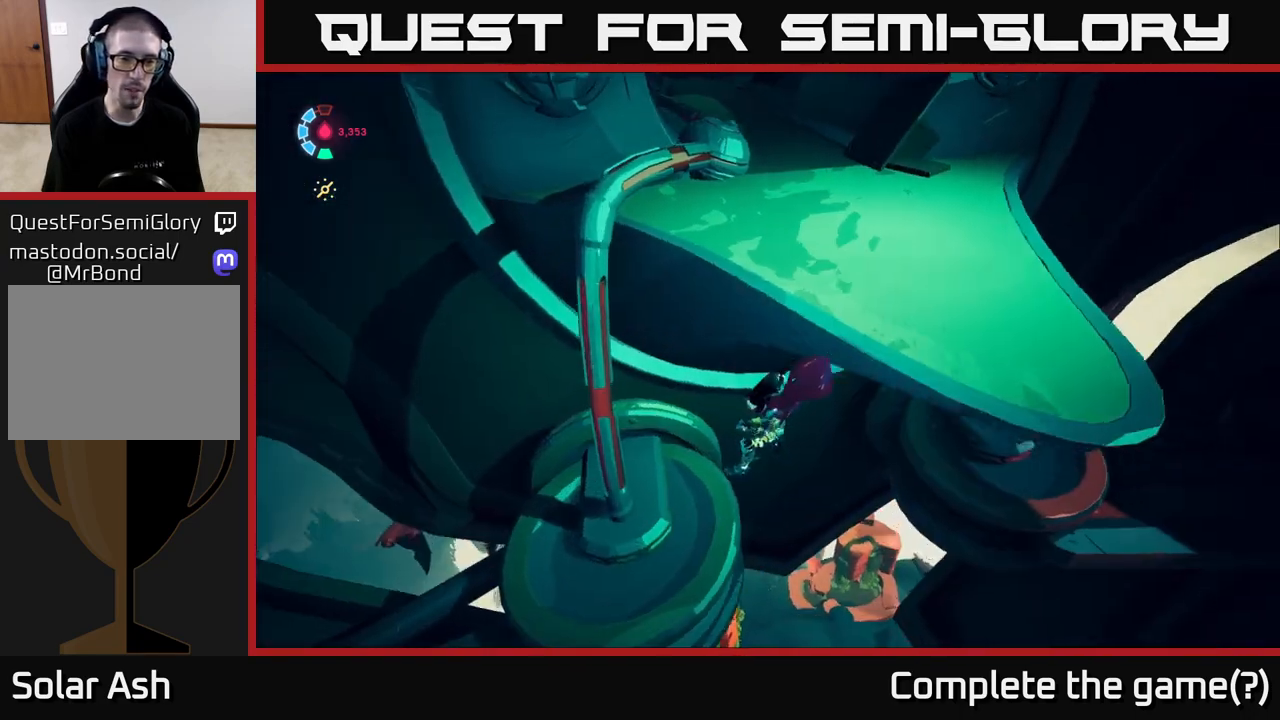
{"buttons": [], "left_stick": "up-left", "right_stick": "up-right", "events": [[150, "left_stick", "up-left"], [267, "left_stick", "left"], [383, "right_stick", "center"], [433, "left_stick", "up-left"], [500, "right_stick", "up-right"]]}
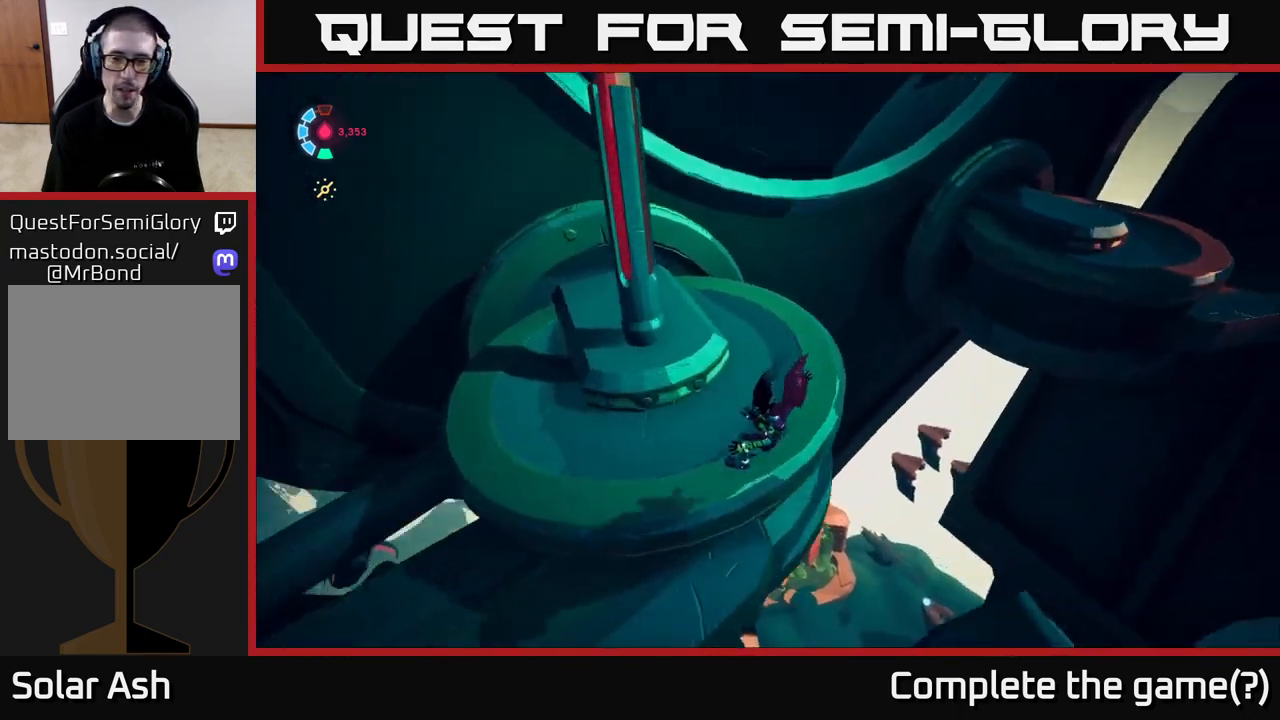
{"buttons": [], "left_stick": "right", "right_stick": "center", "events": [[283, "left_stick", "center"], [367, "left_stick", "right"], [400, "right_stick", "right"], [500, "right_stick", "center"]]}
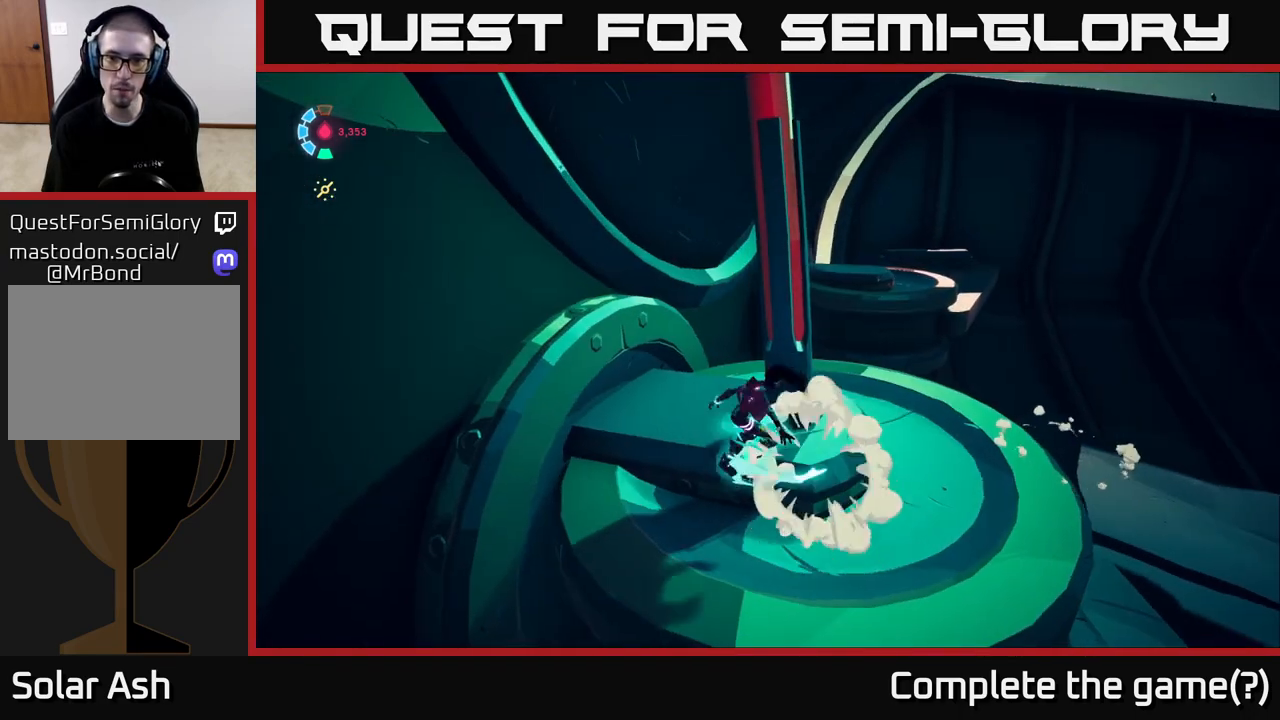
{"buttons": ["L2"], "left_stick": "up-right", "right_stick": "center", "events": [[100, "L2", "down"], [167, "left_stick", "up-right"]]}
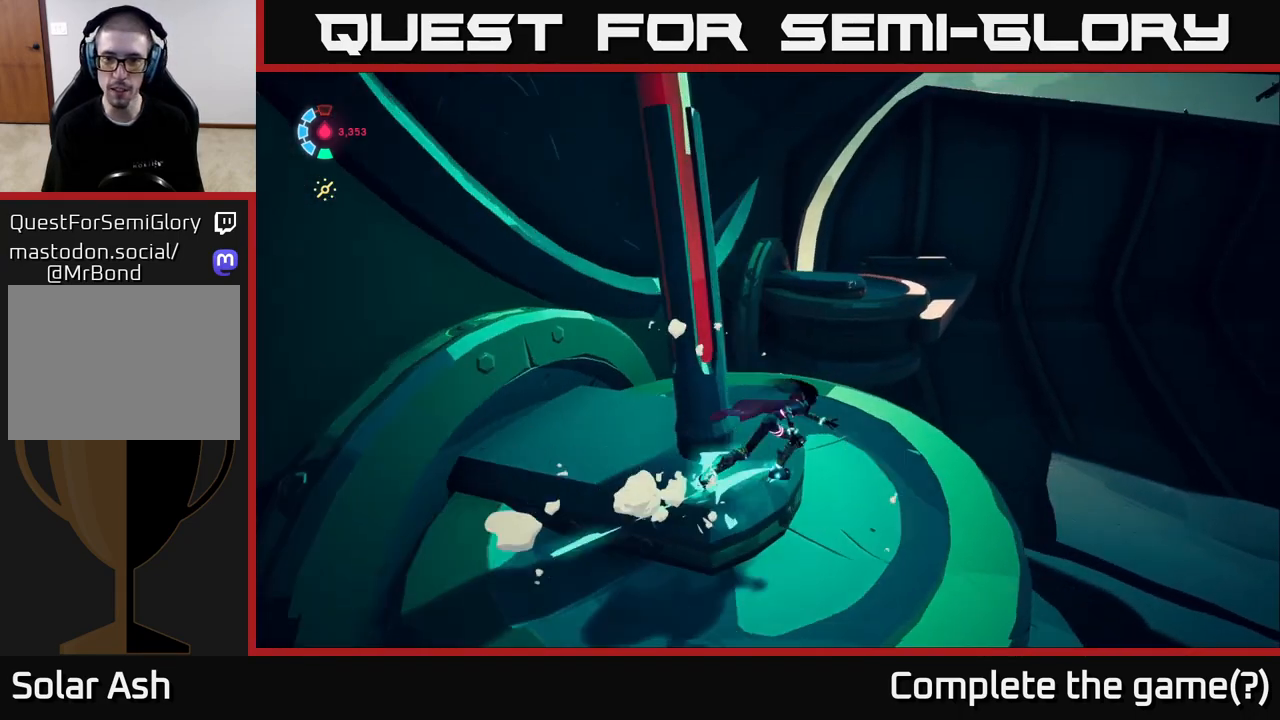
{"buttons": ["A", "L2", "R2"], "left_stick": "up", "right_stick": "center", "events": [[83, "R2", "down"], [250, "left_stick", "up"], [300, "A", "down"]]}
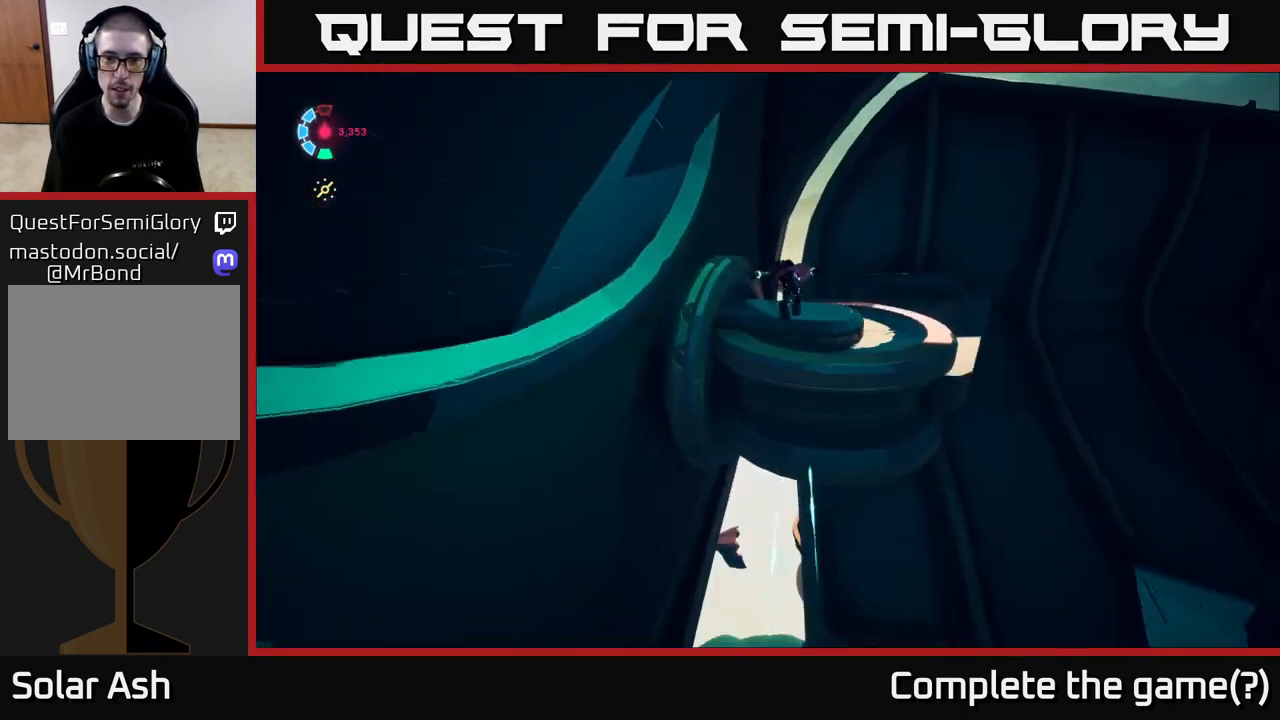
{"buttons": [], "left_stick": "right", "right_stick": "center", "events": [[17, "A", "up"], [33, "R2", "up"], [33, "left_stick", "up-right"], [117, "L2", "up"], [167, "left_stick", "right"], [167, "right_stick", "left"], [283, "left_stick", "down-right"], [383, "right_stick", "center"], [467, "left_stick", "right"]]}
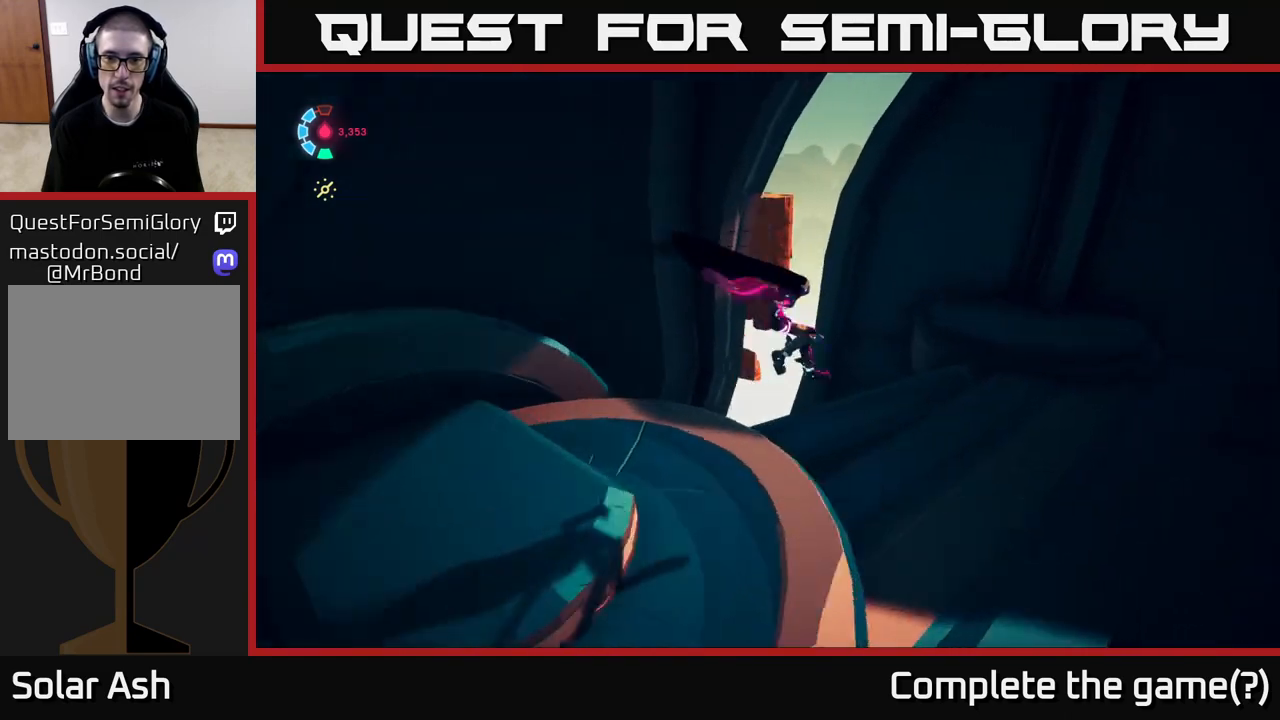
{"buttons": [], "left_stick": "up", "right_stick": "left", "events": [[200, "left_stick", "up-right"], [283, "right_stick", "left"], [300, "left_stick", "up"]]}
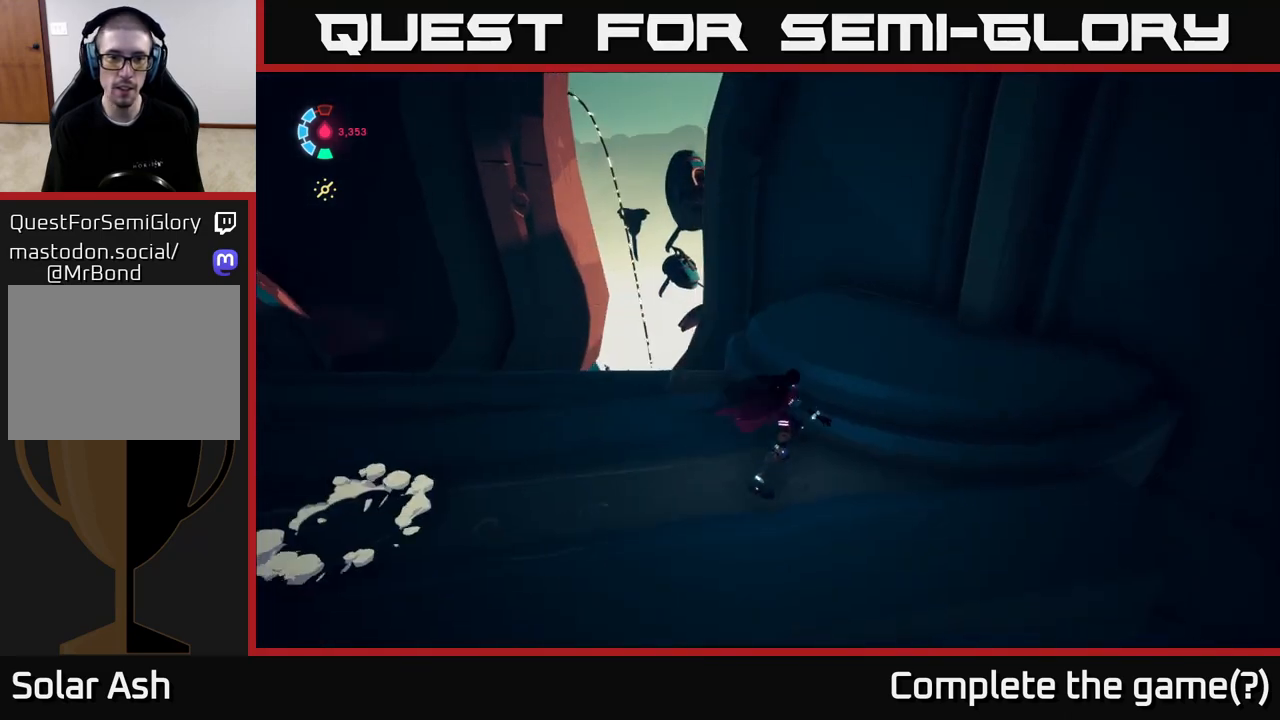
{"buttons": [], "left_stick": "down-left", "right_stick": "center", "events": [[67, "left_stick", "center"], [67, "right_stick", "center"], [233, "left_stick", "down-left"]]}
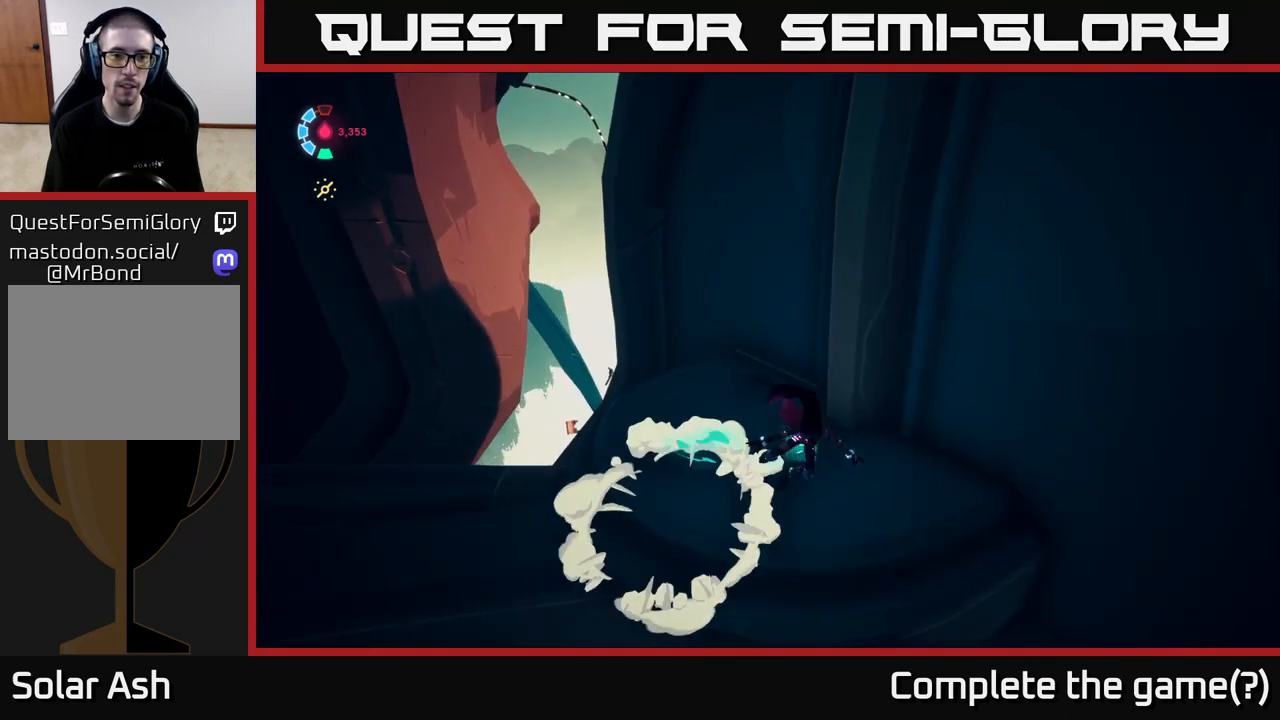
{"buttons": [], "left_stick": "left", "right_stick": "center", "events": [[217, "left_stick", "left"]]}
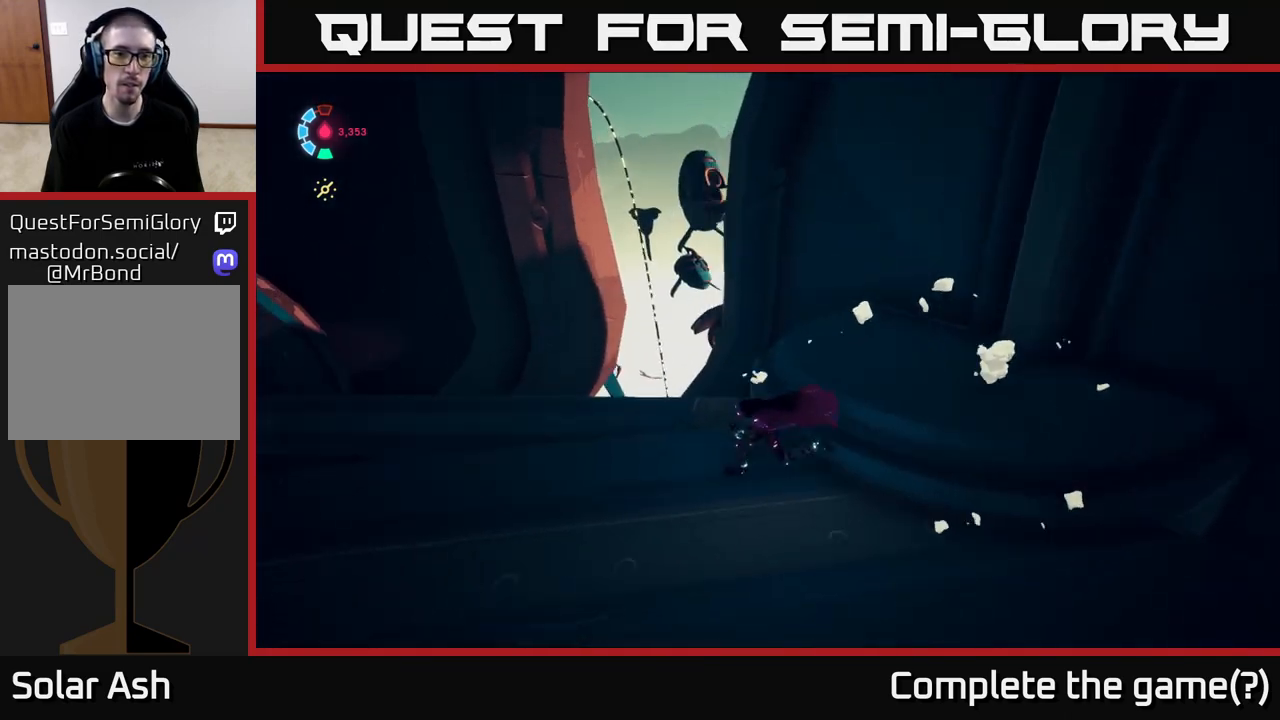
{"buttons": [], "left_stick": "down-left", "right_stick": "right", "events": [[100, "left_stick", "center"], [367, "left_stick", "down-left"], [483, "right_stick", "right"]]}
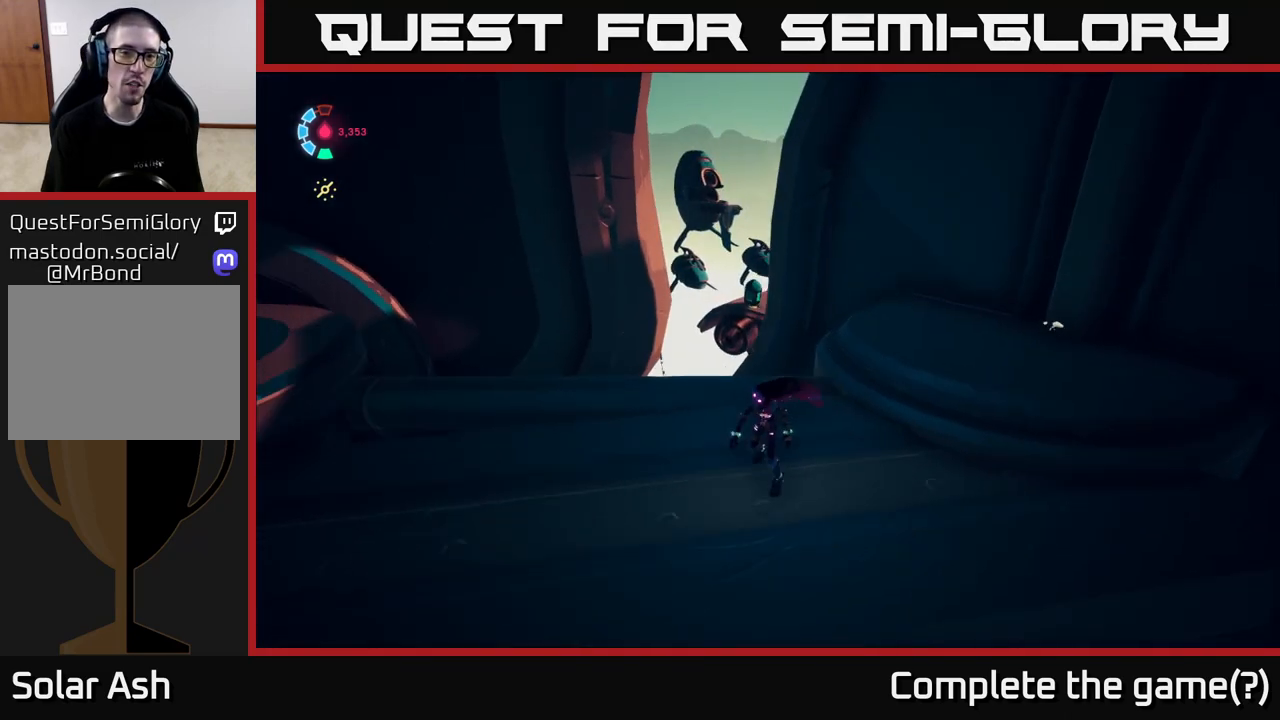
{"buttons": [], "left_stick": "down-left", "right_stick": "down", "events": [[167, "left_stick", "center"], [183, "right_stick", "center"], [450, "left_stick", "down-left"], [483, "right_stick", "down"]]}
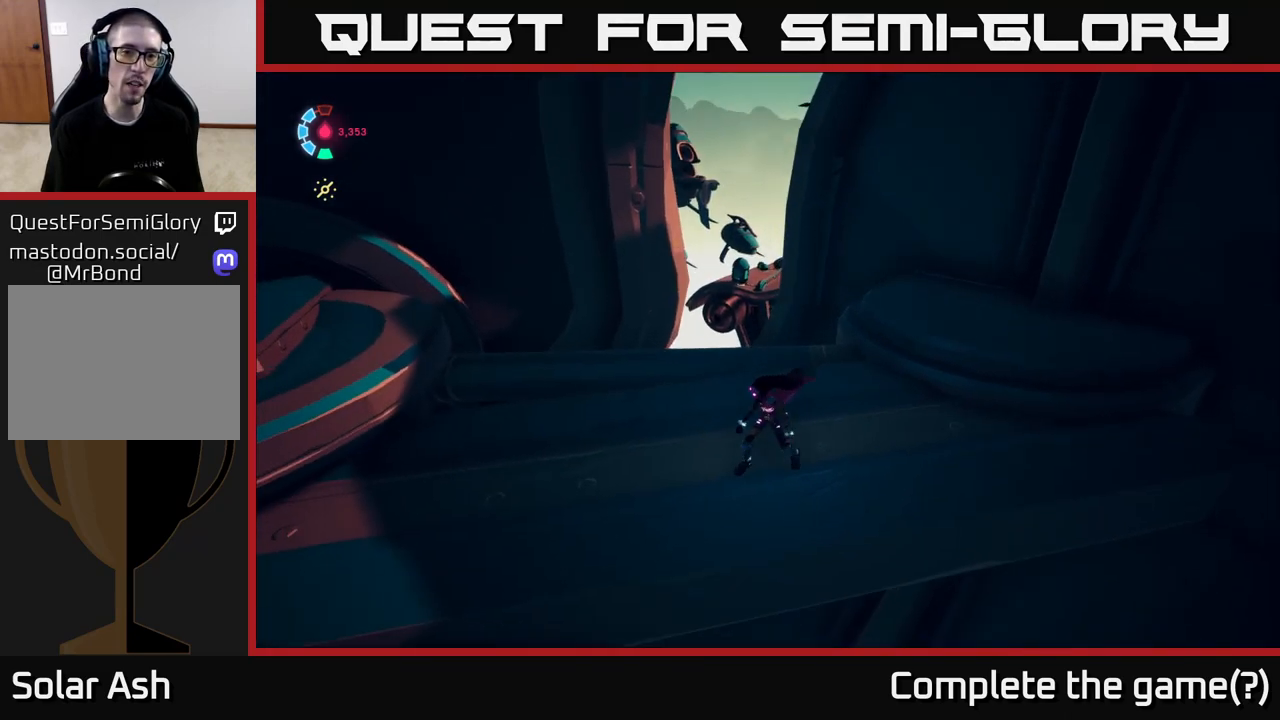
{"buttons": ["L2", "R2"], "left_stick": "up", "right_stick": "center", "events": [[100, "left_stick", "center"], [133, "right_stick", "center"], [267, "left_stick", "up"], [300, "L2", "down"], [367, "R2", "down"]]}
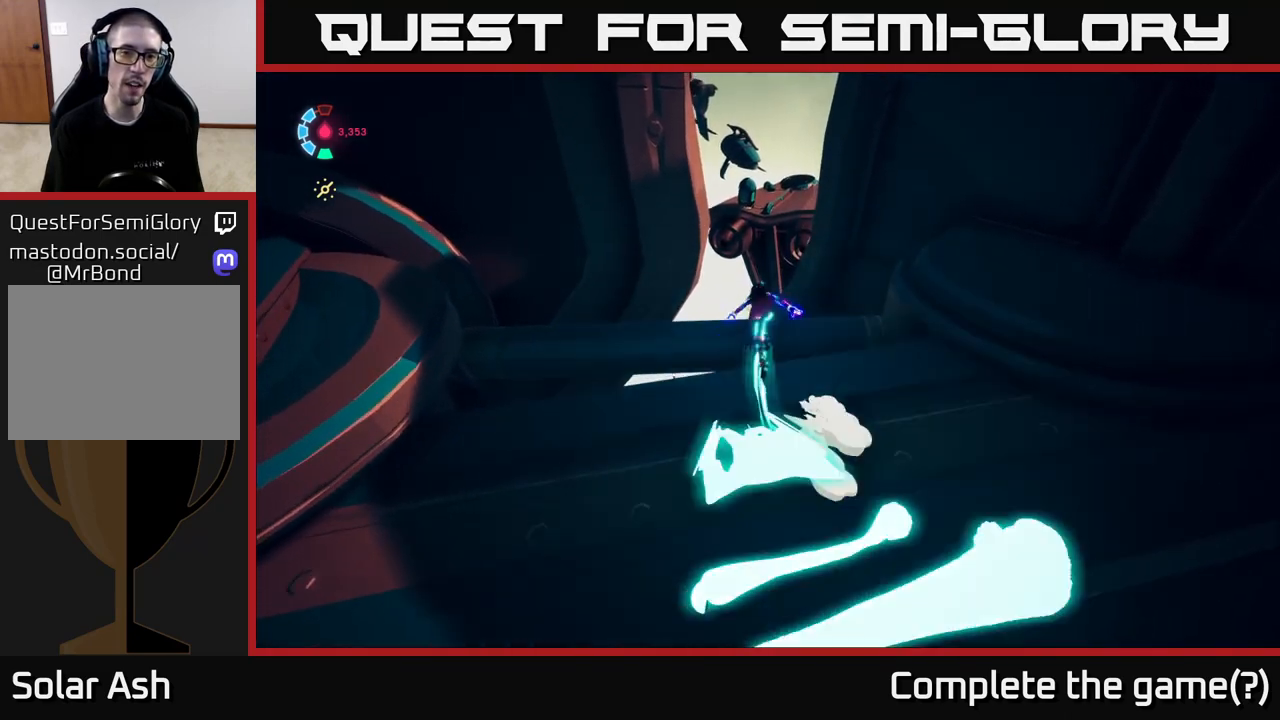
{"buttons": ["A", "L2", "R2"], "left_stick": "up", "right_stick": "center", "events": [[133, "A", "down"]]}
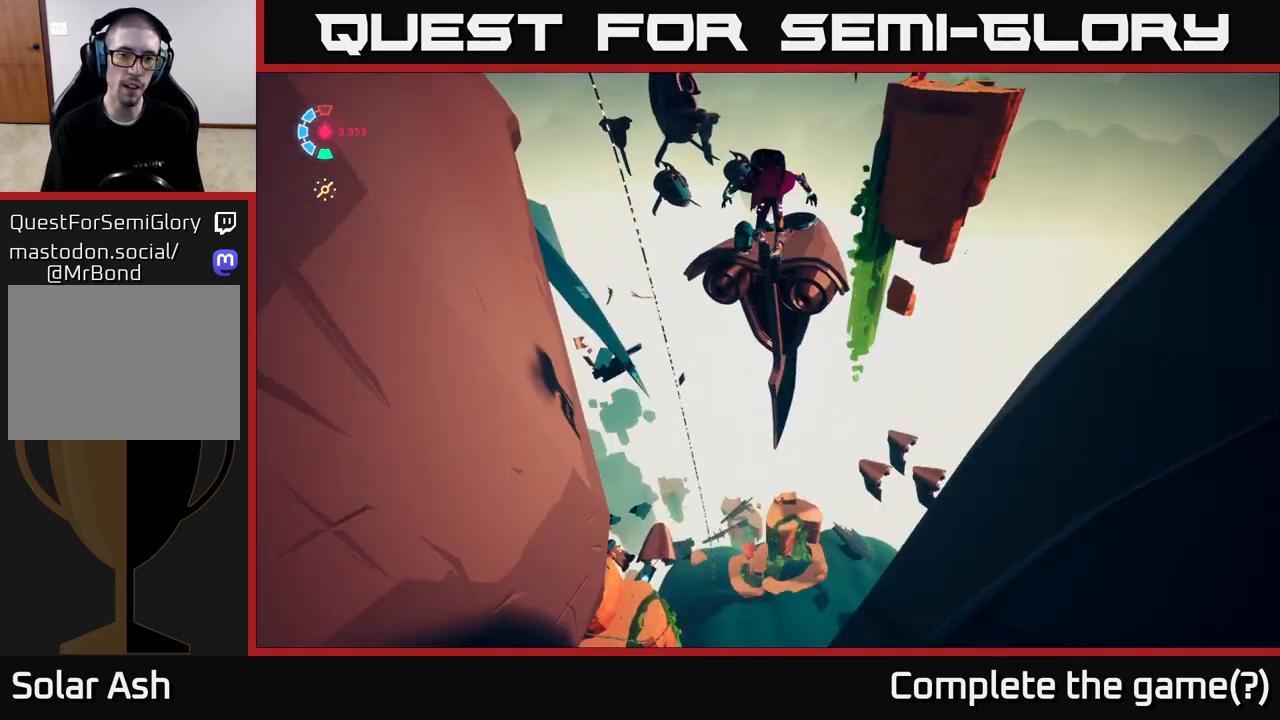
{"buttons": ["L2", "R2"], "left_stick": "up", "right_stick": "center", "events": [[283, "A", "up"]]}
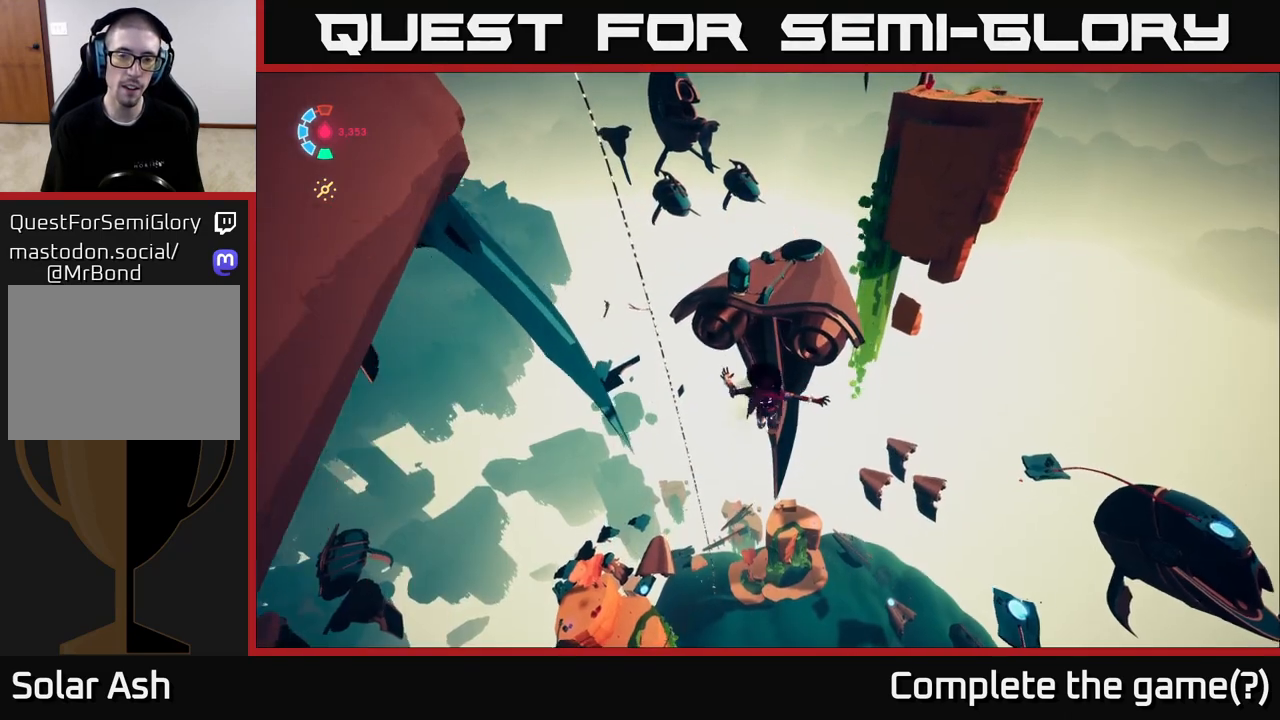
{"buttons": ["A", "L2", "R2"], "left_stick": "up", "right_stick": "center", "events": [[167, "A", "down"]]}
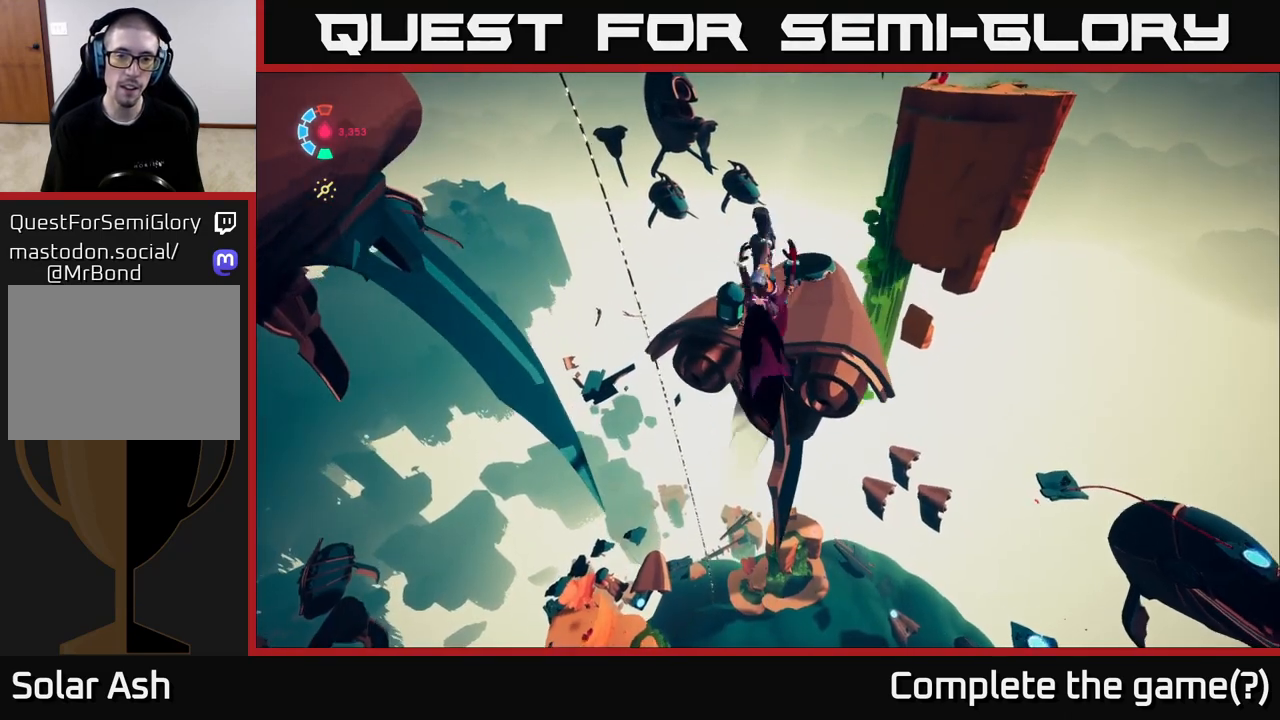
{"buttons": ["L2", "R2"], "left_stick": "up", "right_stick": "center", "events": [[450, "A", "up"]]}
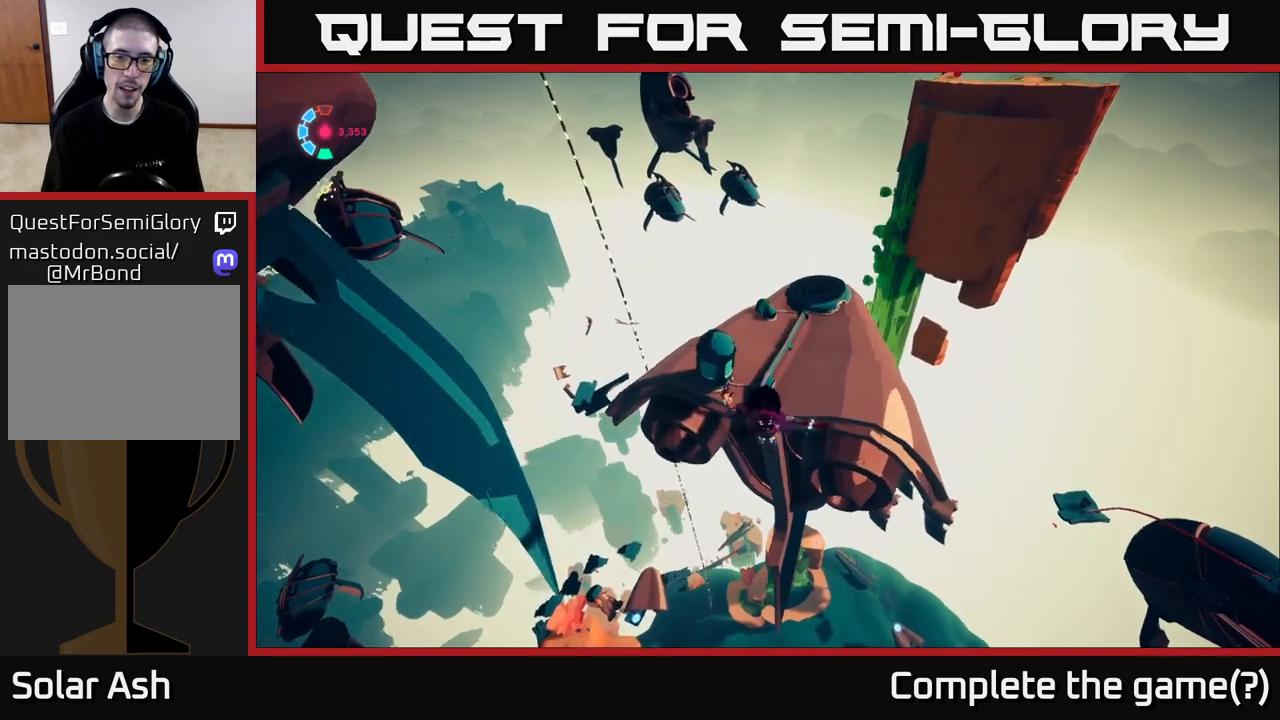
{"buttons": ["L2", "R2"], "left_stick": "up", "right_stick": "up-right", "events": [[350, "right_stick", "up-right"]]}
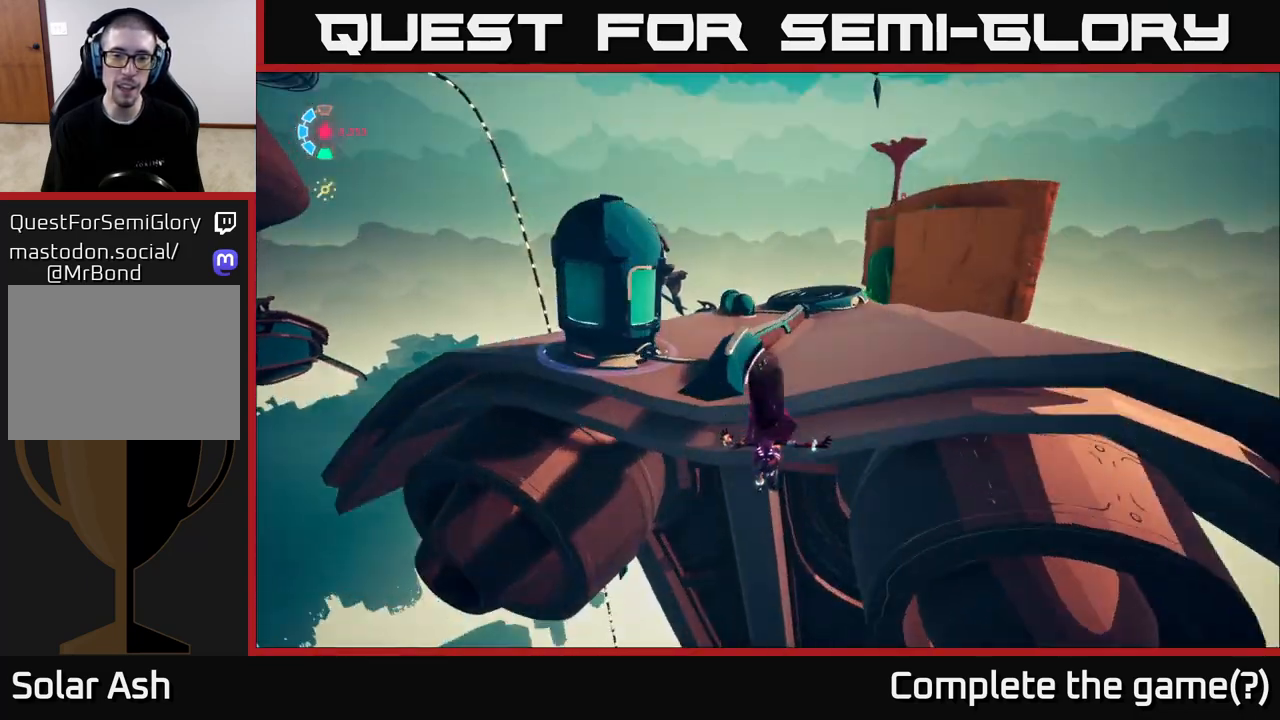
{"buttons": [], "left_stick": "center", "right_stick": "down", "events": [[317, "R2", "up"], [317, "right_stick", "center"], [367, "right_stick", "down"], [417, "L2", "up"], [467, "left_stick", "center"]]}
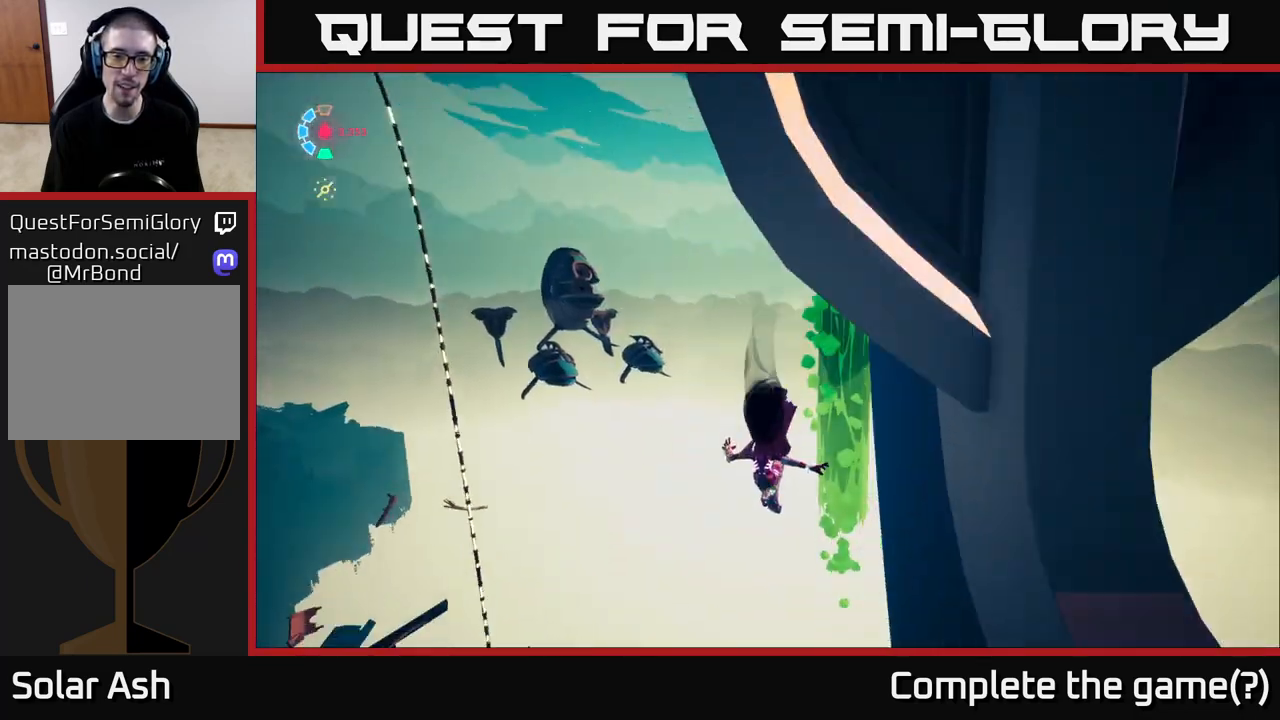
{"buttons": [], "left_stick": "down", "right_stick": "down-right", "events": [[417, "left_stick", "down"], [483, "right_stick", "down-right"]]}
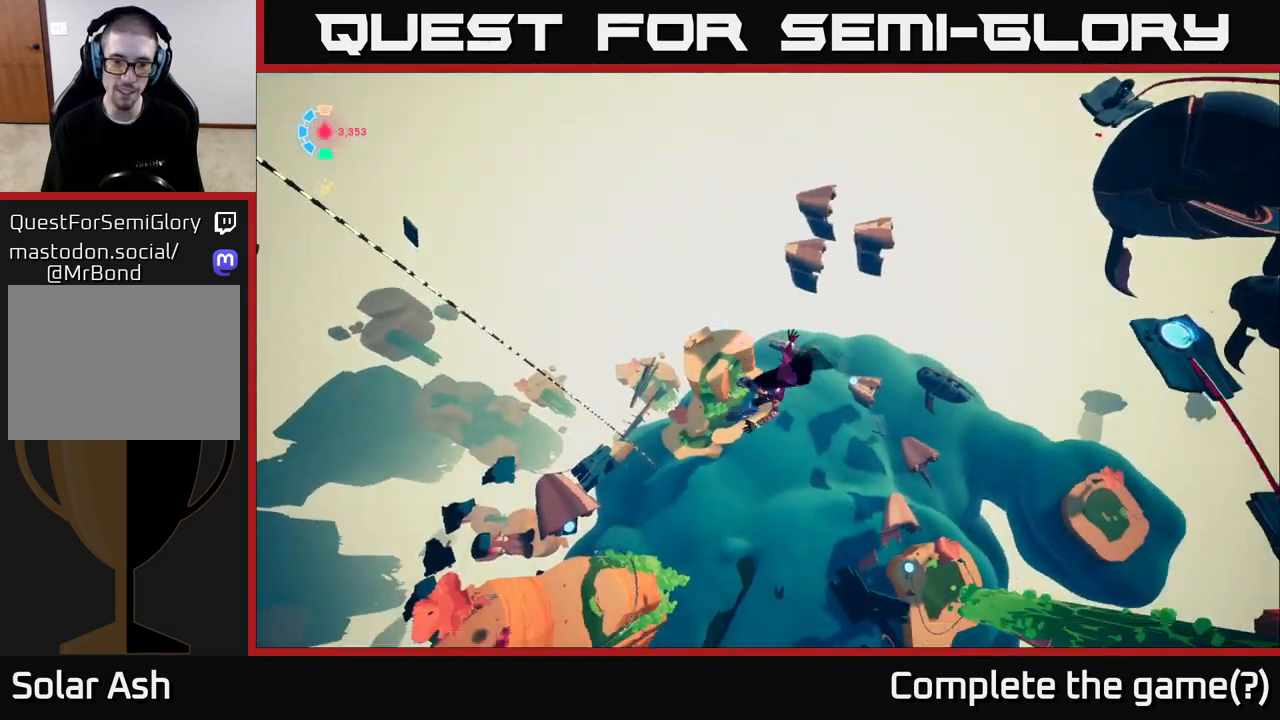
{"buttons": [], "left_stick": "right", "right_stick": "down-right", "events": [[400, "left_stick", "center"], [467, "left_stick", "right"]]}
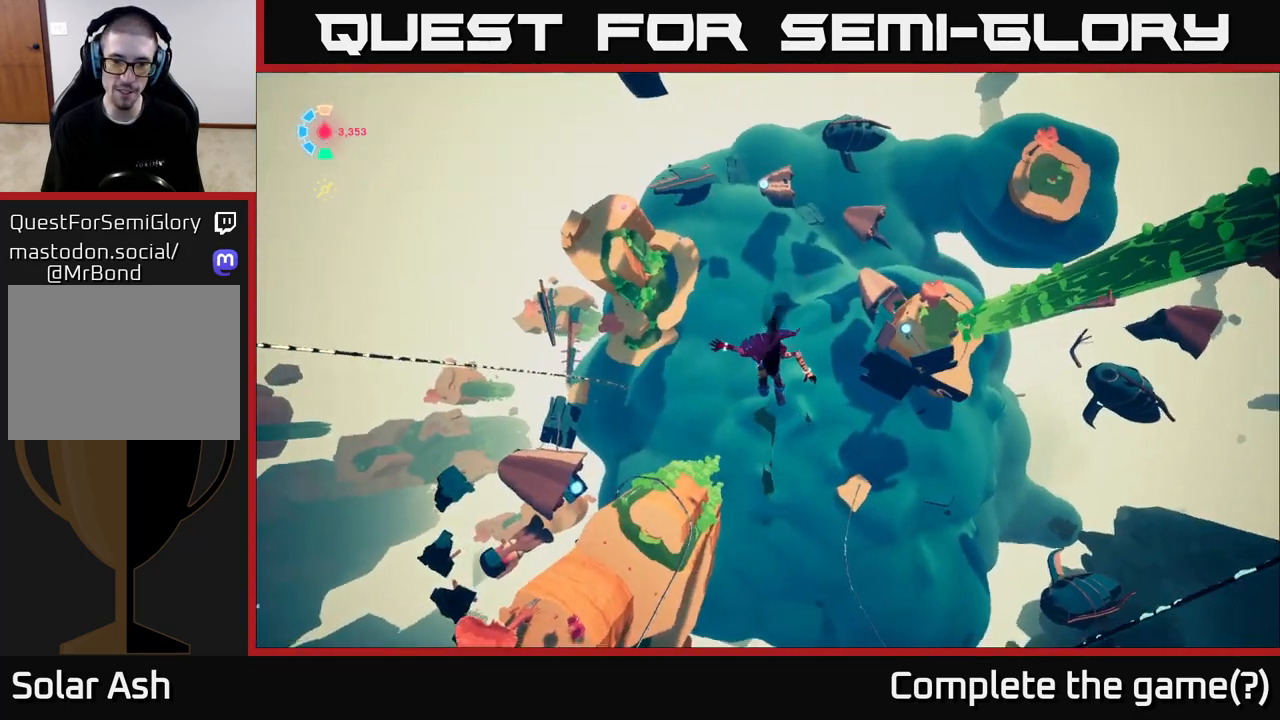
{"buttons": [], "left_stick": "right", "right_stick": "right", "events": [[367, "right_stick", "right"]]}
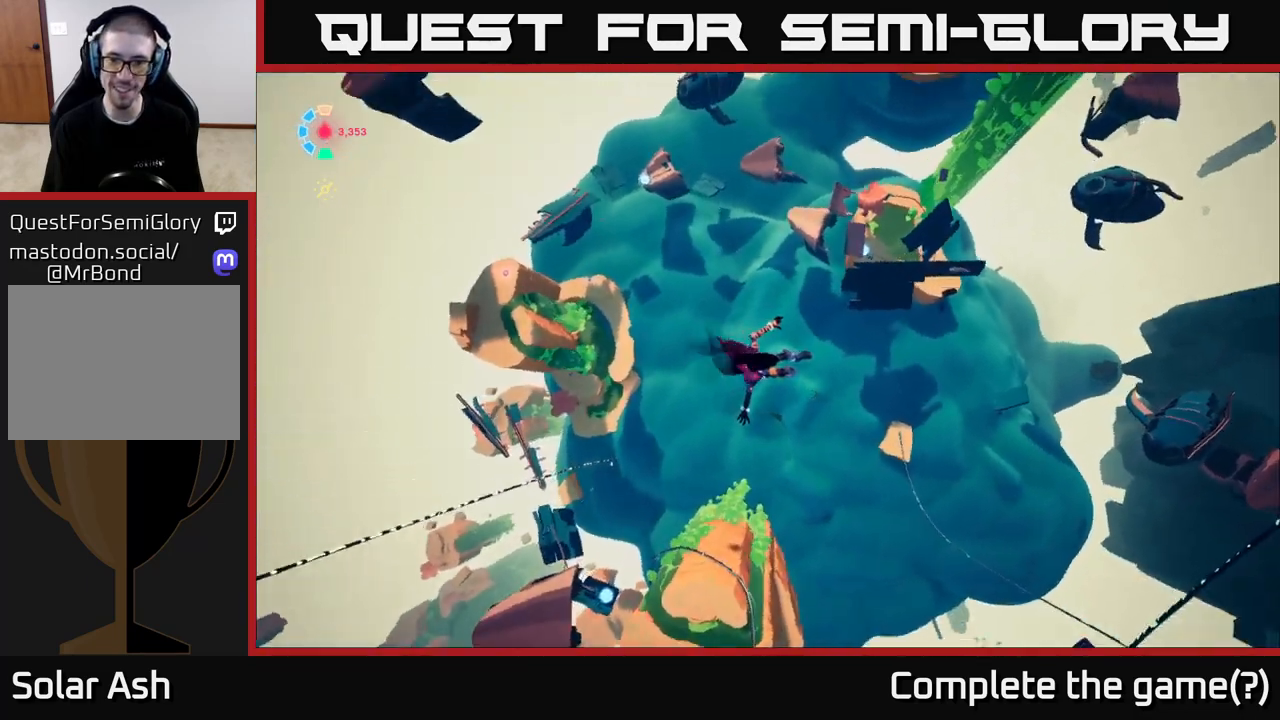
{"buttons": ["L2", "R2"], "left_stick": "up-right", "right_stick": "up-right", "events": [[183, "L2", "down"], [217, "right_stick", "up-right"], [250, "left_stick", "up-right"], [350, "R2", "down"]]}
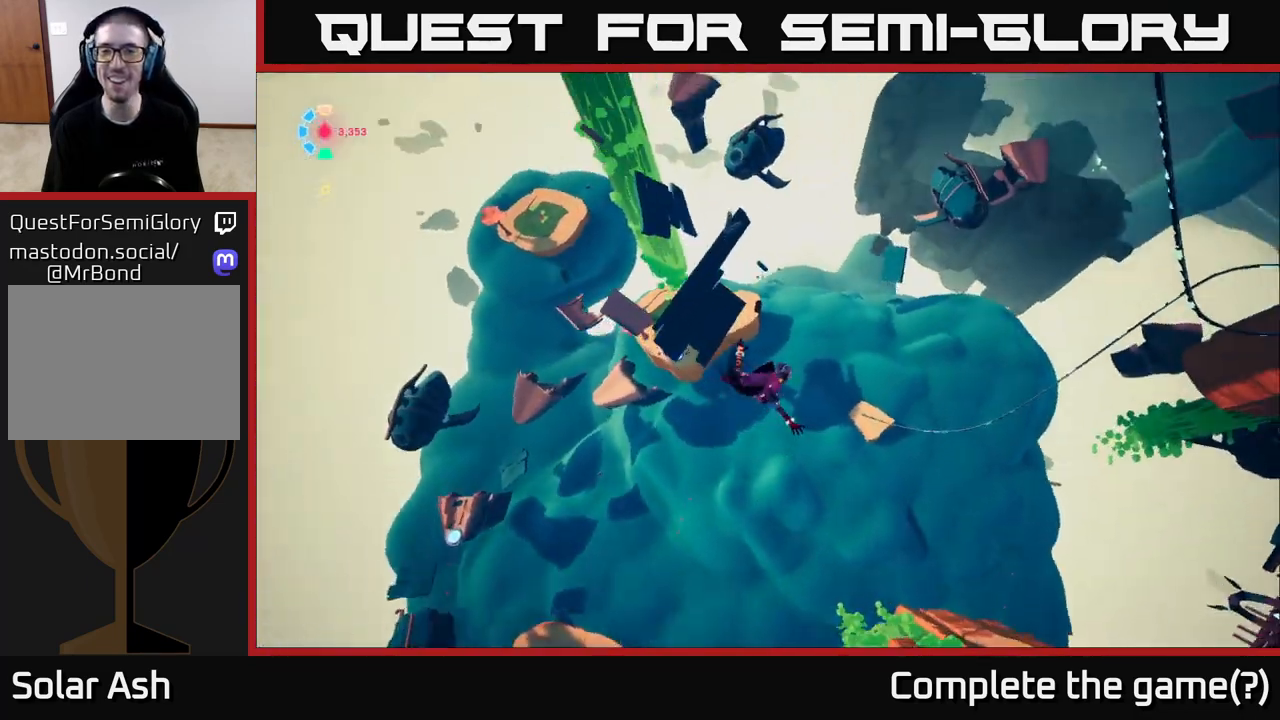
{"buttons": ["L2"], "left_stick": "up-left", "right_stick": "up-right", "events": [[250, "left_stick", "up"], [500, "R2", "up"], [500, "left_stick", "up-left"]]}
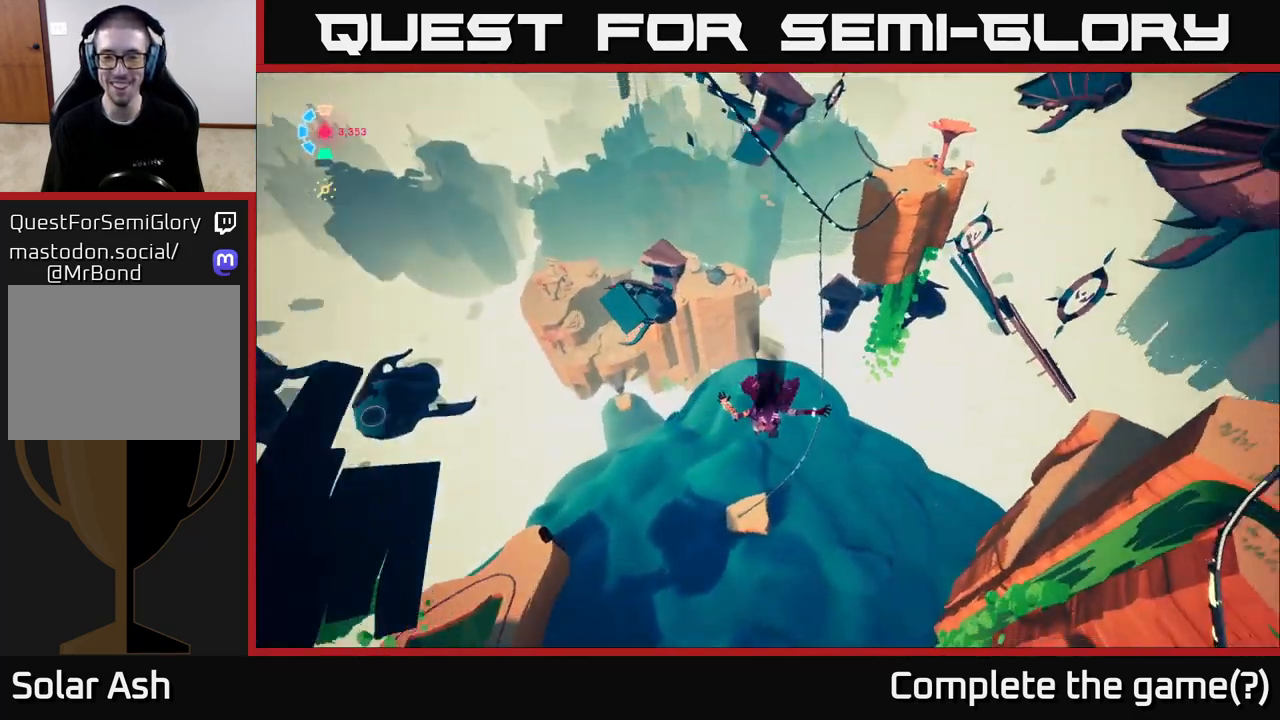
{"buttons": ["L2"], "left_stick": "up-left", "right_stick": "left", "events": [[267, "right_stick", "center"], [317, "right_stick", "left"]]}
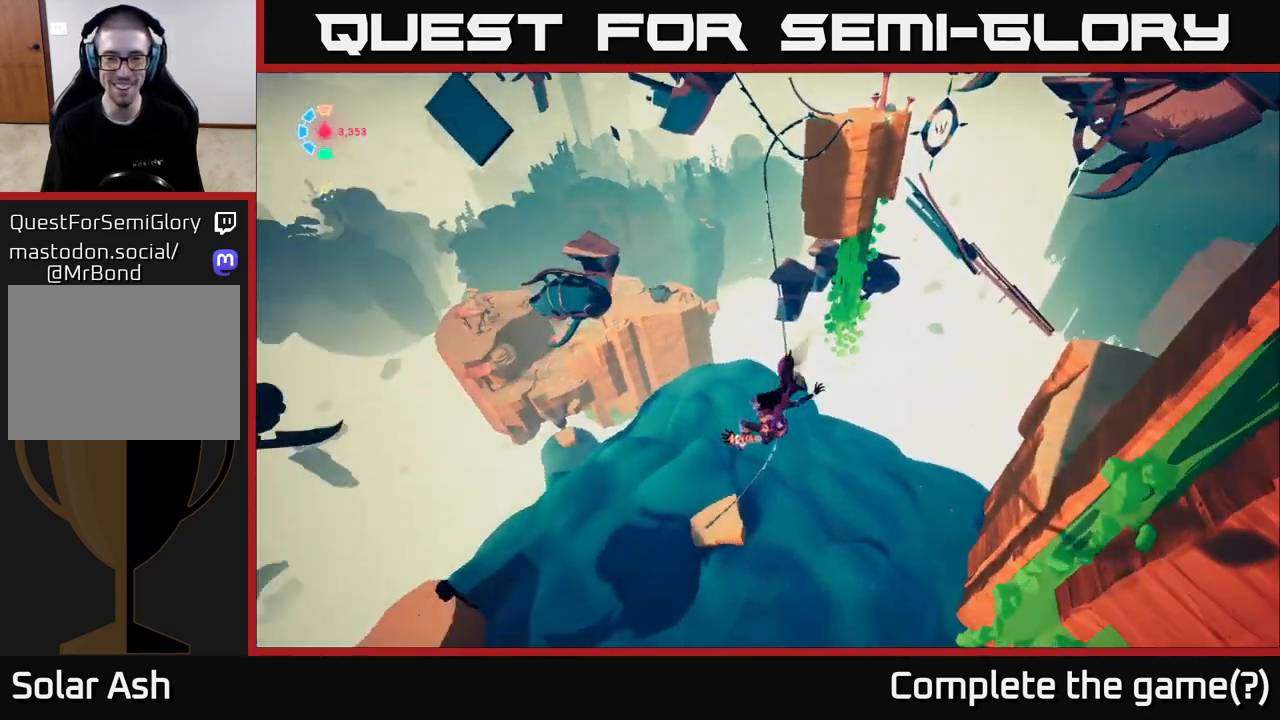
{"buttons": [], "left_stick": "up-left", "right_stick": "center", "events": [[50, "right_stick", "center"], [83, "L2", "up"]]}
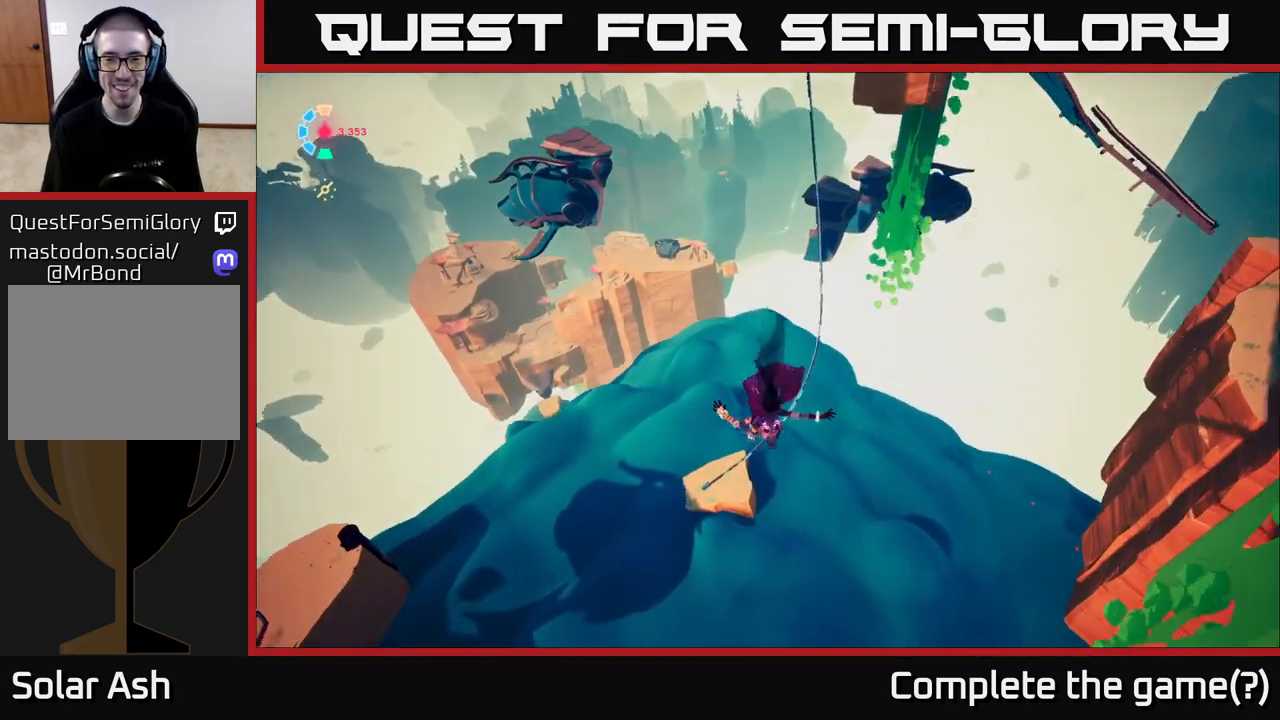
{"buttons": [], "left_stick": "up-left", "right_stick": "up-left", "events": [[117, "right_stick", "up-left"]]}
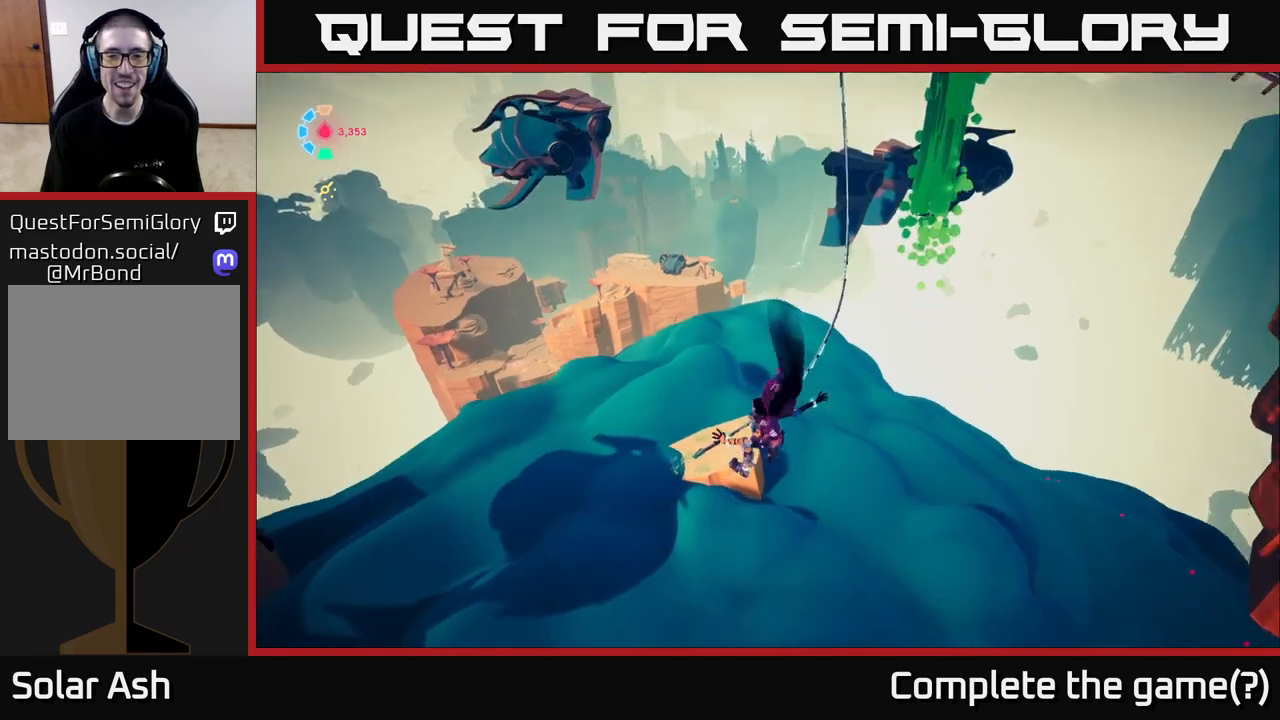
{"buttons": [], "left_stick": "up-left", "right_stick": "up-left", "events": []}